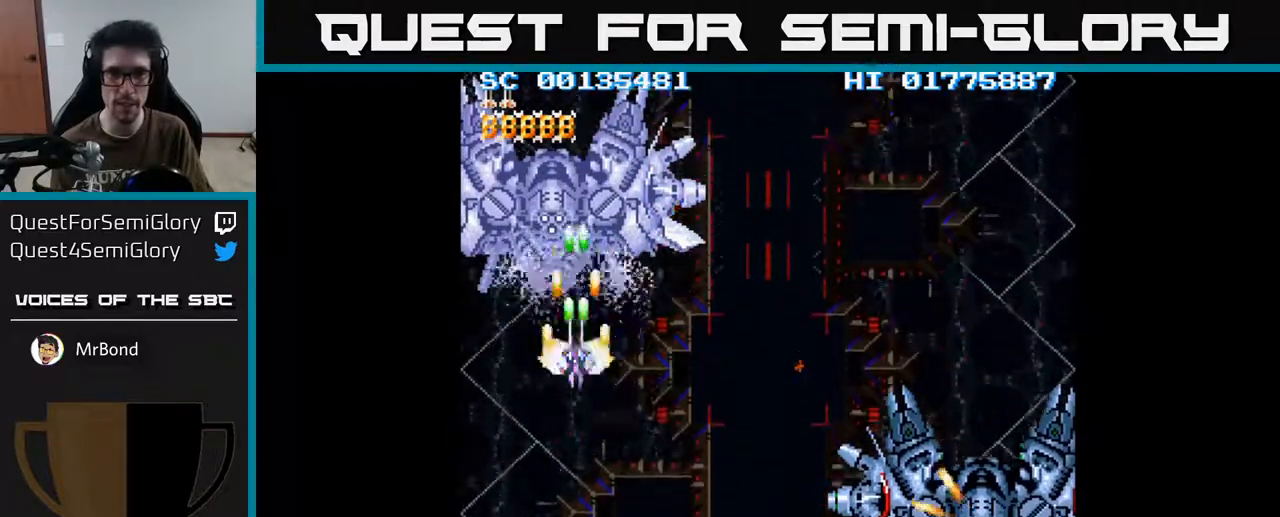
Gameplay with a controller (Xbox layout); each line is a JSON object with the inputs held at the frame after it. "events" lists button and stick changes between this image and that frame as [ms after this image, input, new state], when the widget could be followed in between.
{"buttons": ["A", "DPAD_DOWN"], "left_stick": "center", "right_stick": "center", "events": [[400, "DPAD_DOWN", "down"]]}
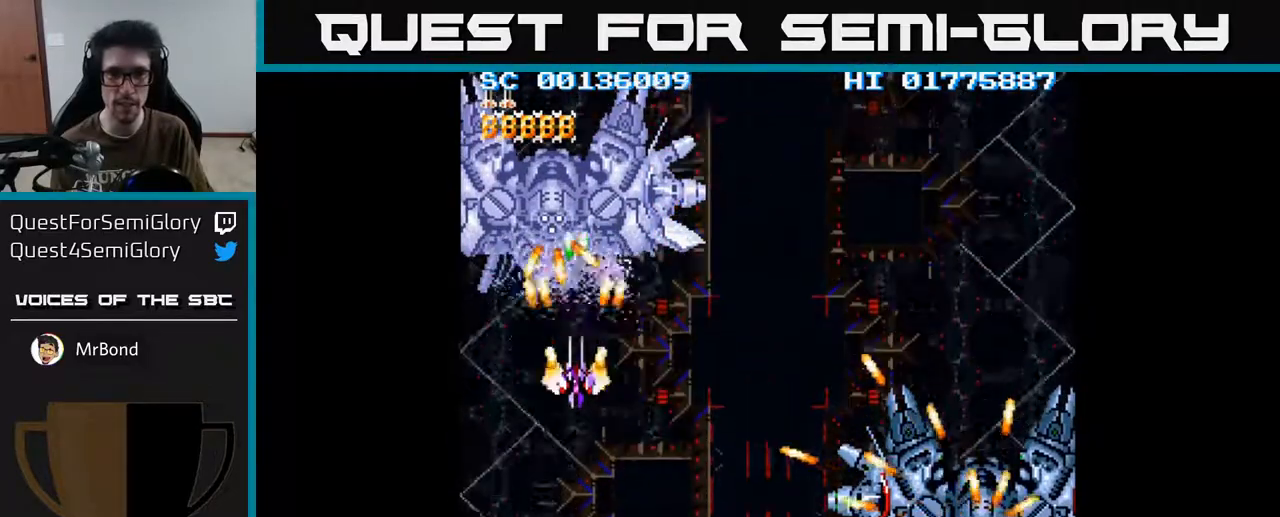
{"buttons": ["A"], "left_stick": "center", "right_stick": "center", "events": [[17, "DPAD_DOWN", "up"], [183, "DPAD_DOWN", "down"], [500, "DPAD_DOWN", "up"]]}
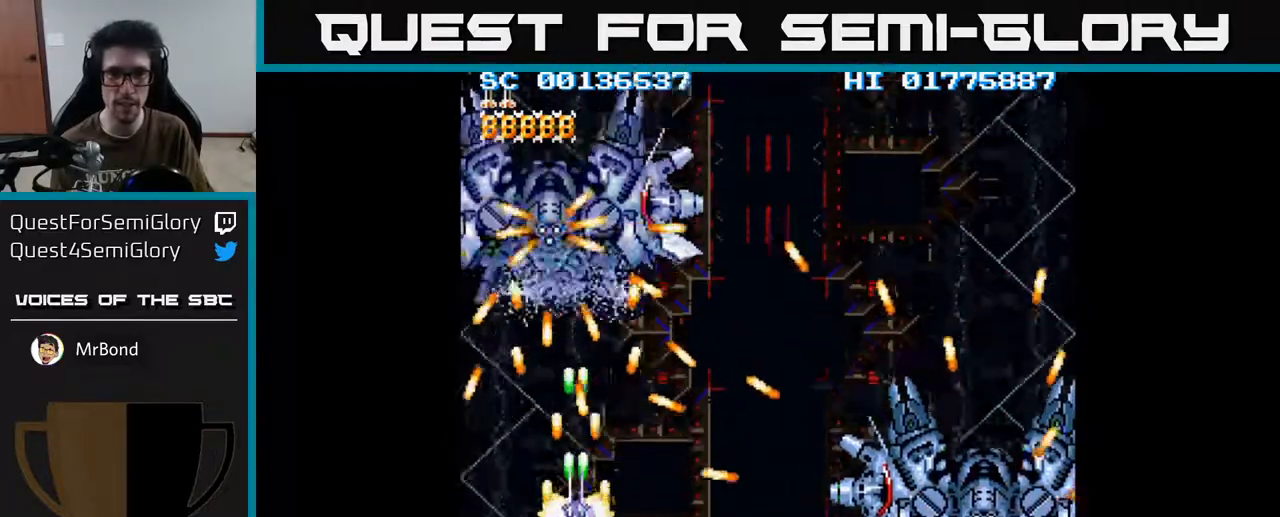
{"buttons": ["A", "DPAD_LEFT"], "left_stick": "center", "right_stick": "center", "events": [[17, "DPAD_LEFT", "down"], [167, "DPAD_LEFT", "up"], [450, "DPAD_LEFT", "down"]]}
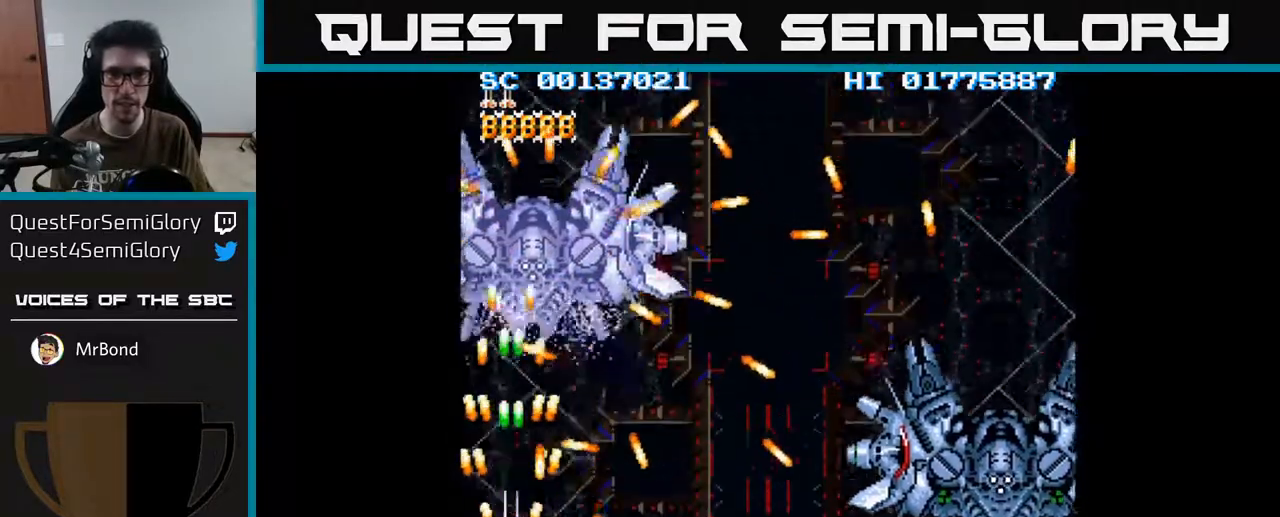
{"buttons": ["A", "DPAD_RIGHT"], "left_stick": "center", "right_stick": "center", "events": [[67, "DPAD_LEFT", "up"], [467, "DPAD_RIGHT", "down"]]}
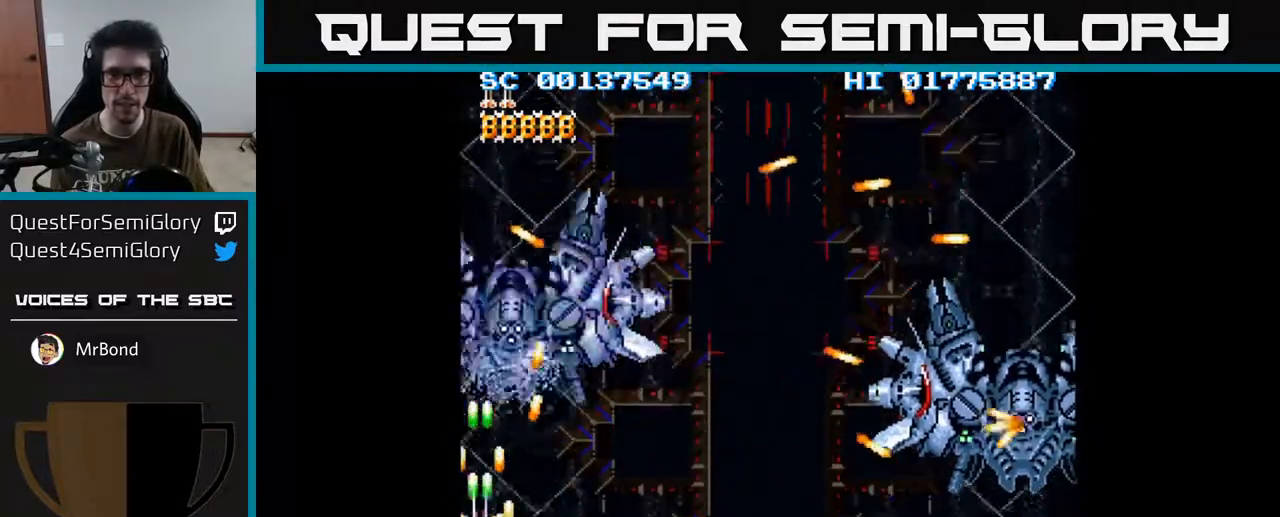
{"buttons": ["A", "DPAD_DOWN"], "left_stick": "center", "right_stick": "center", "events": [[67, "DPAD_RIGHT", "up"], [350, "DPAD_DOWN", "down"]]}
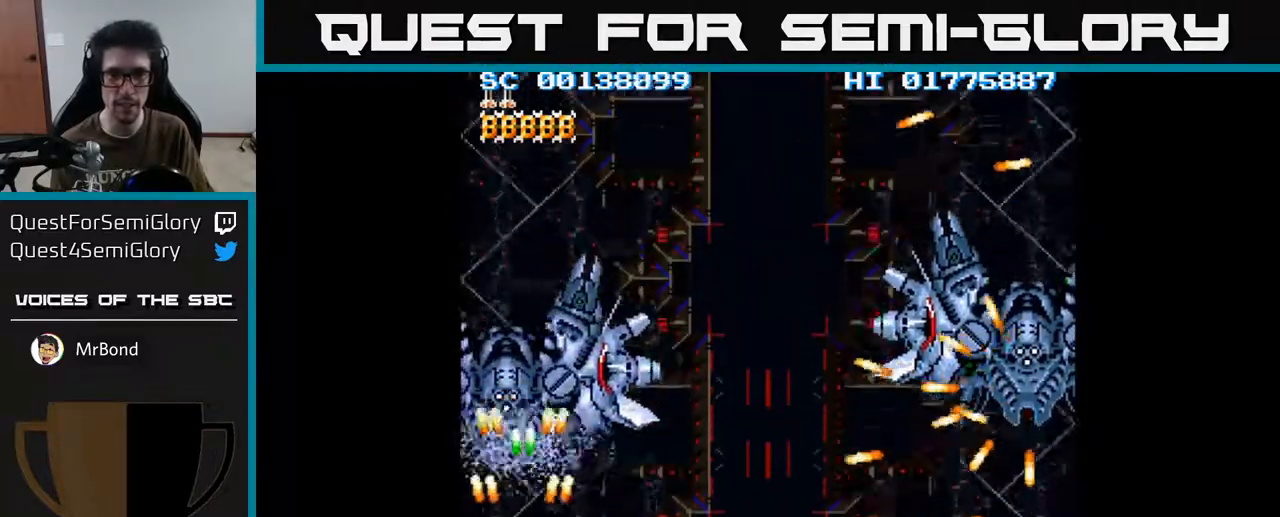
{"buttons": ["A", "DPAD_RIGHT"], "left_stick": "center", "right_stick": "center", "events": [[67, "DPAD_DOWN", "up"], [200, "DPAD_RIGHT", "down"], [317, "DPAD_RIGHT", "up"], [417, "DPAD_RIGHT", "down"]]}
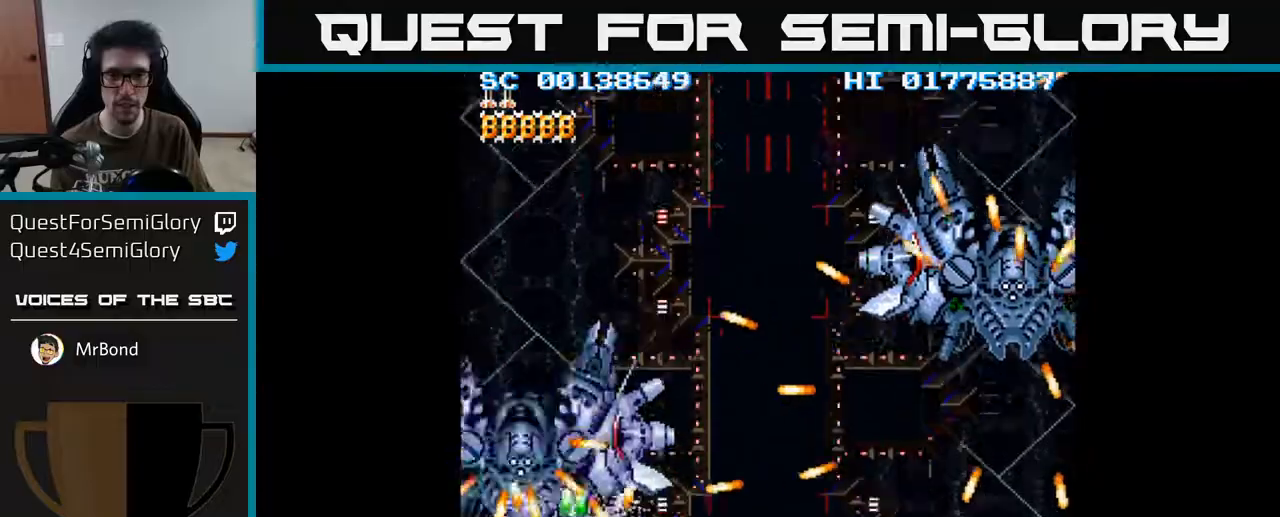
{"buttons": ["A", "DPAD_RIGHT"], "left_stick": "center", "right_stick": "center", "events": []}
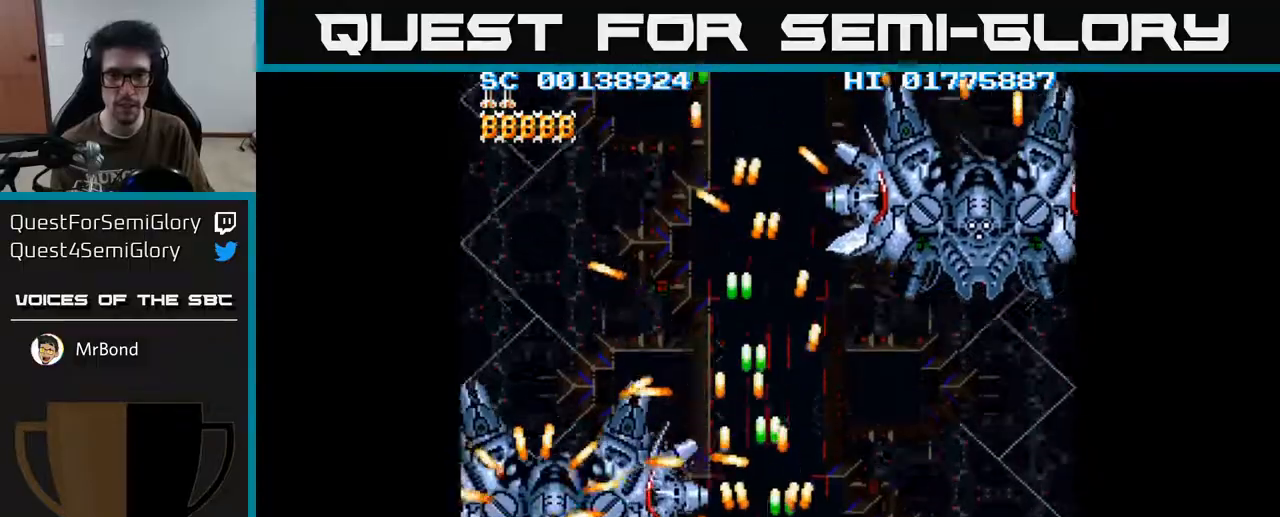
{"buttons": ["A"], "left_stick": "center", "right_stick": "center", "events": [[50, "DPAD_UP", "down"], [350, "DPAD_RIGHT", "up"], [367, "DPAD_UP", "up"]]}
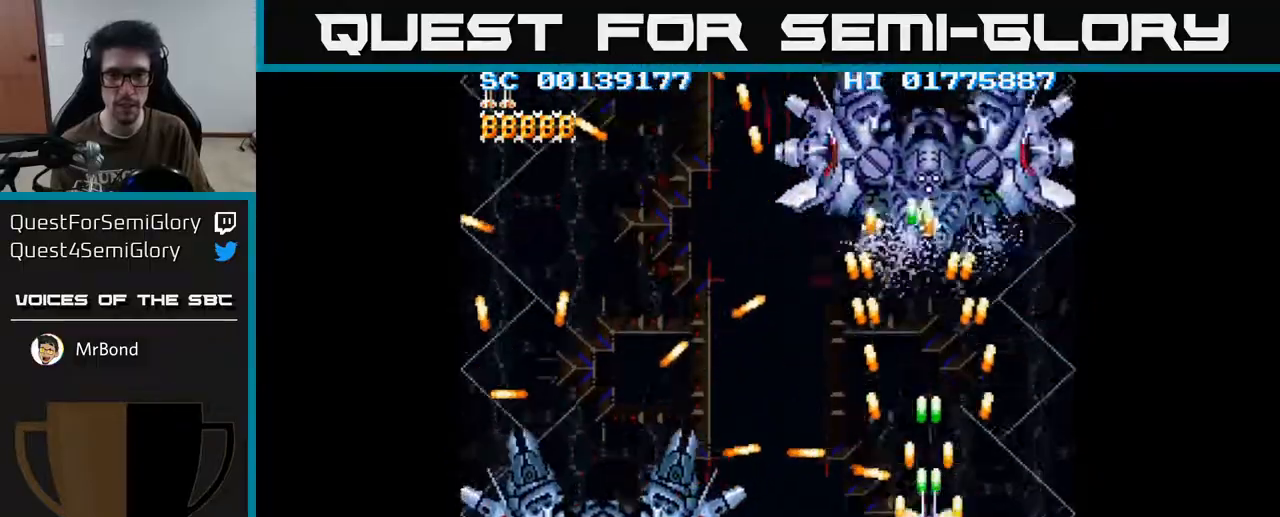
{"buttons": ["A", "DPAD_UP", "DPAD_LEFT"], "left_stick": "center", "right_stick": "center", "events": [[150, "DPAD_LEFT", "down"], [233, "DPAD_UP", "down"]]}
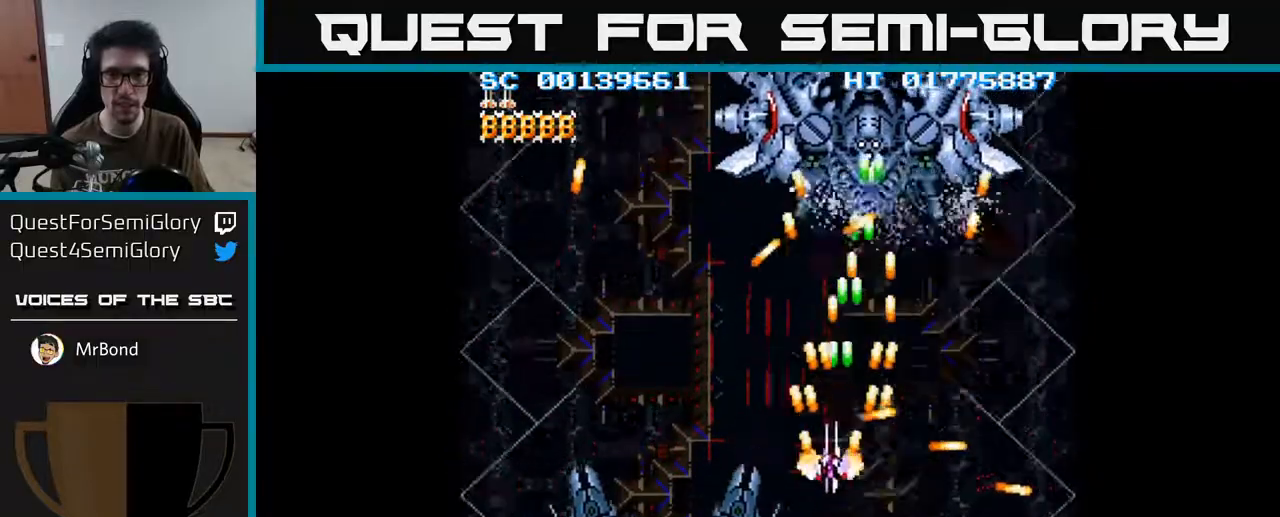
{"buttons": ["A", "DPAD_UP"], "left_stick": "center", "right_stick": "center", "events": [[100, "DPAD_LEFT", "up"], [333, "DPAD_UP", "up"], [450, "DPAD_UP", "down"]]}
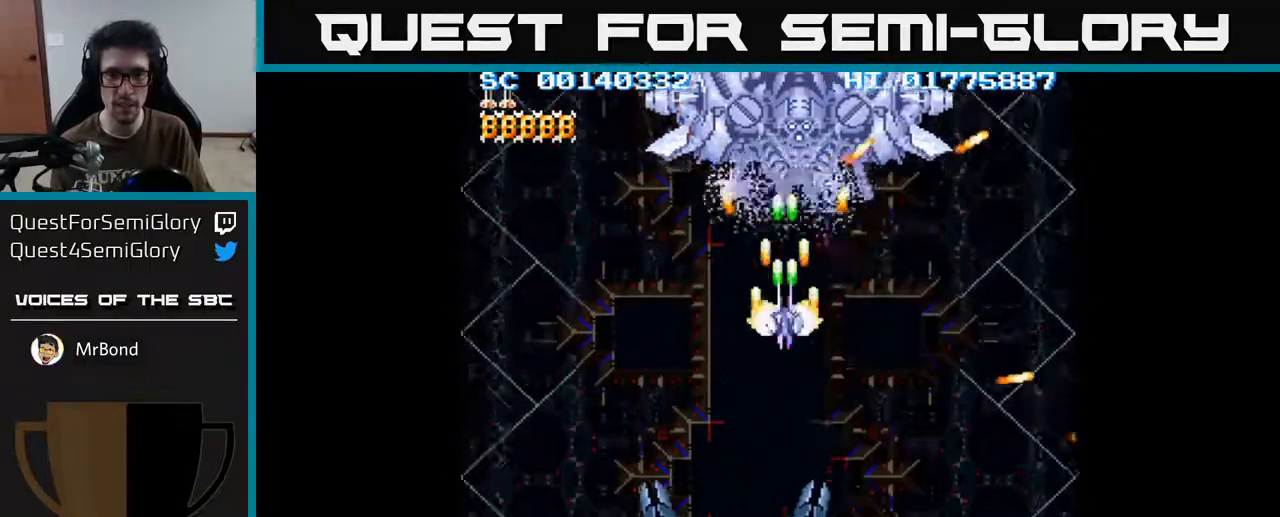
{"buttons": ["A"], "left_stick": "center", "right_stick": "center", "events": [[117, "DPAD_UP", "up"], [300, "DPAD_LEFT", "down"], [450, "DPAD_LEFT", "up"]]}
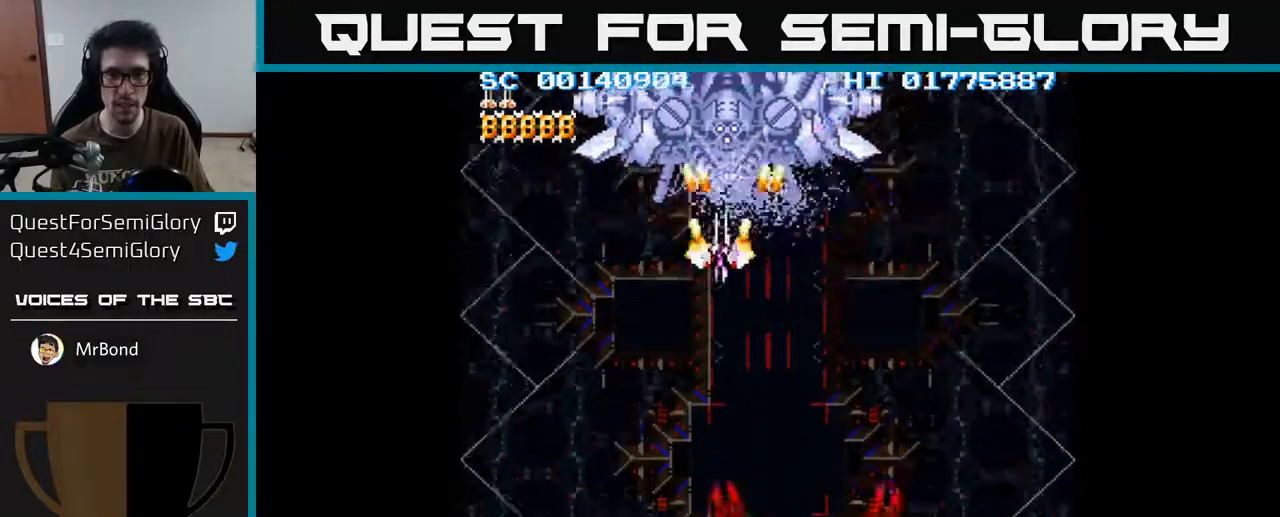
{"buttons": ["A"], "left_stick": "center", "right_stick": "center", "events": [[83, "DPAD_LEFT", "down"], [183, "DPAD_LEFT", "up"], [317, "DPAD_DOWN", "down"], [433, "DPAD_DOWN", "up"]]}
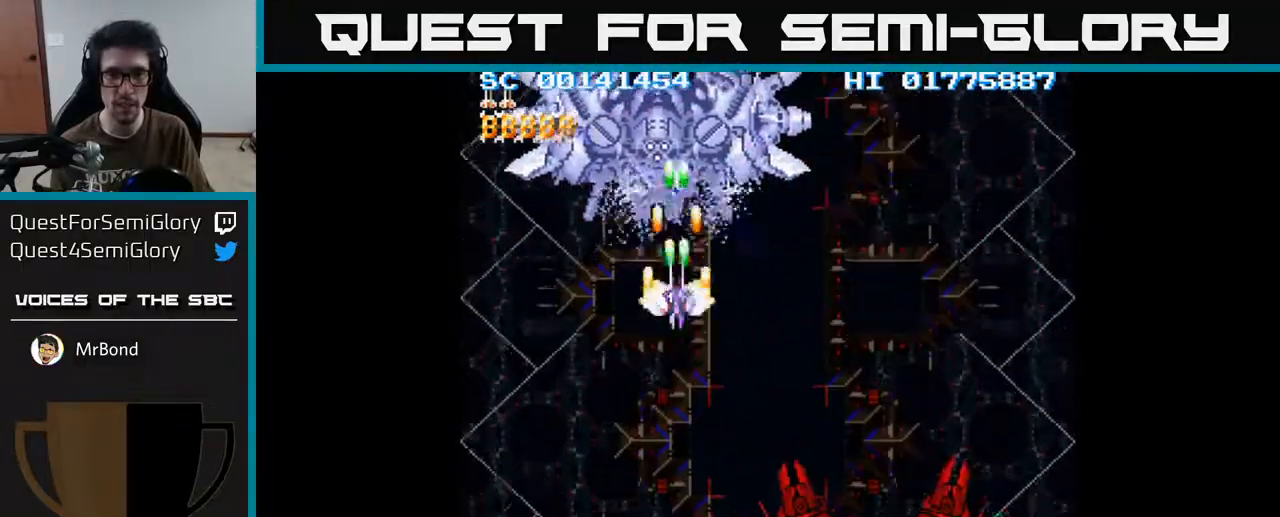
{"buttons": ["A"], "left_stick": "center", "right_stick": "center", "events": [[17, "DPAD_LEFT", "down"], [133, "DPAD_LEFT", "up"], [333, "DPAD_DOWN", "down"], [450, "DPAD_DOWN", "up"]]}
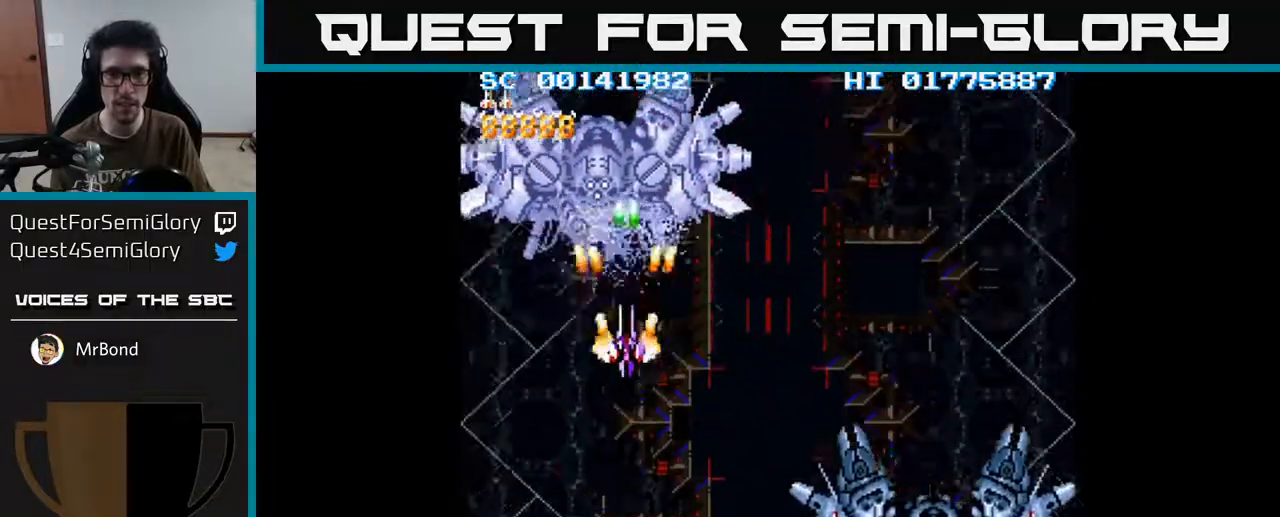
{"buttons": ["A"], "left_stick": "center", "right_stick": "center", "events": [[67, "DPAD_LEFT", "down"], [200, "DPAD_LEFT", "up"], [367, "DPAD_DOWN", "down"], [467, "DPAD_DOWN", "up"]]}
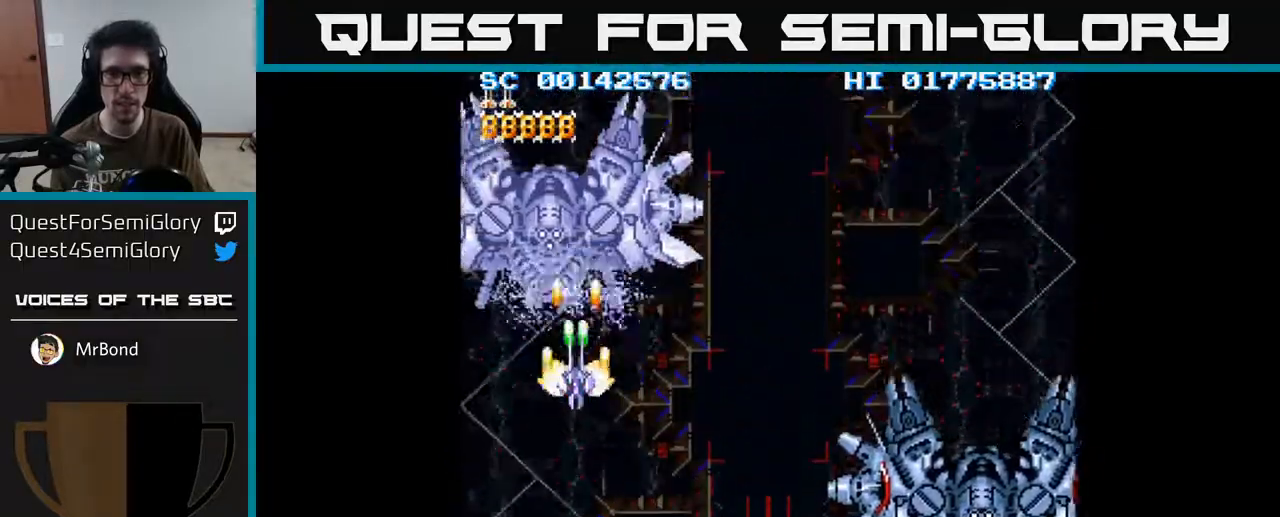
{"buttons": ["A"], "left_stick": "center", "right_stick": "center", "events": [[117, "DPAD_LEFT", "down"], [150, "DPAD_DOWN", "down"], [233, "DPAD_LEFT", "up"], [267, "DPAD_DOWN", "up"]]}
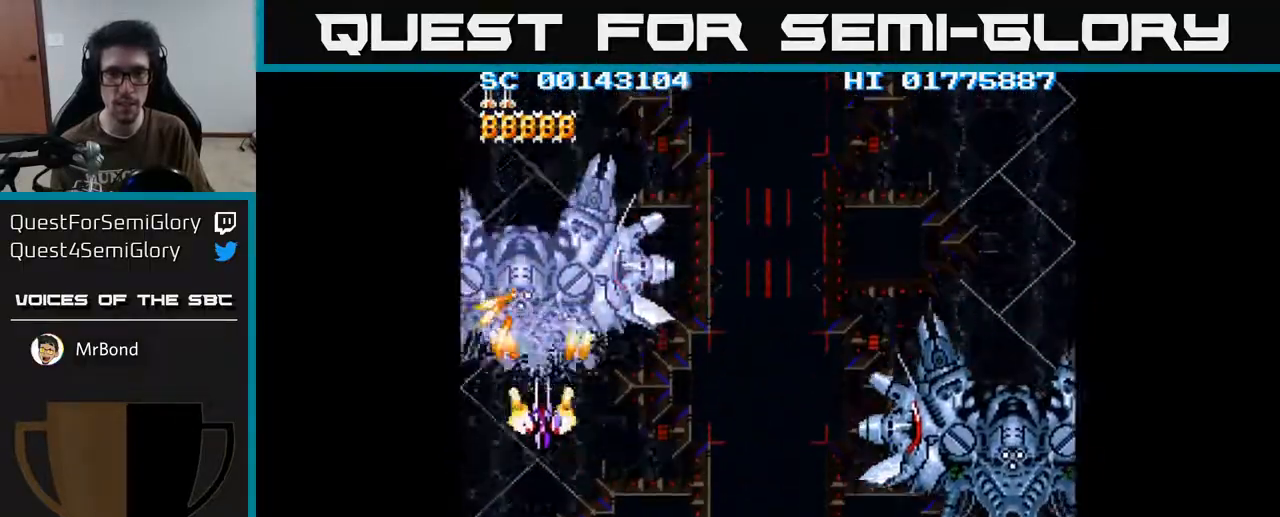
{"buttons": ["A"], "left_stick": "center", "right_stick": "center", "events": [[17, "DPAD_DOWN", "down"], [117, "DPAD_RIGHT", "down"], [333, "DPAD_RIGHT", "up"], [417, "DPAD_LEFT", "down"], [467, "DPAD_DOWN", "up"], [500, "DPAD_LEFT", "up"]]}
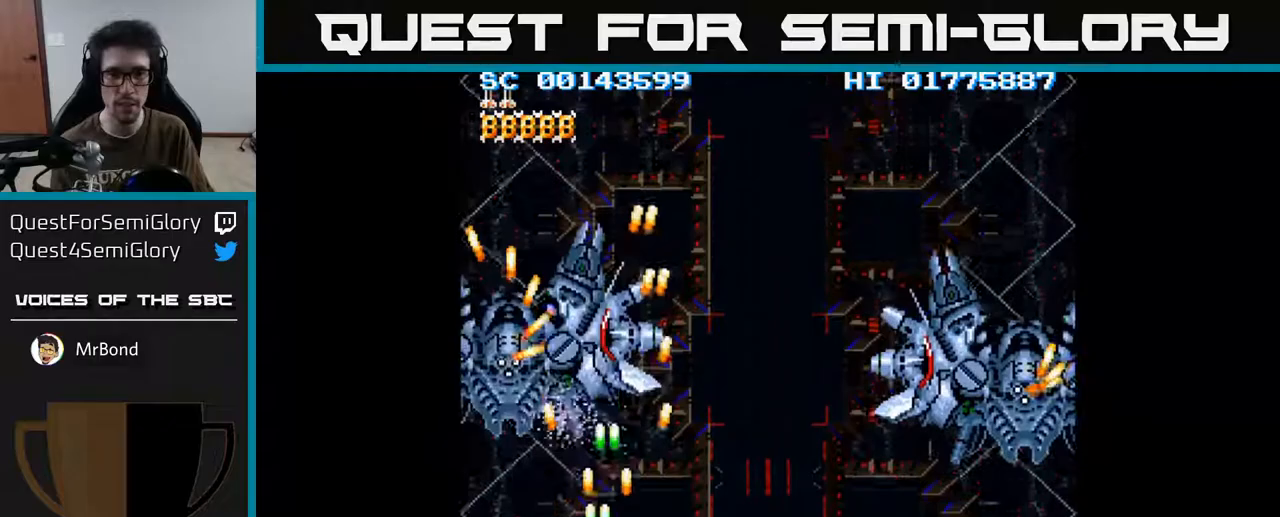
{"buttons": ["A", "DPAD_RIGHT"], "left_stick": "center", "right_stick": "center", "events": [[33, "DPAD_RIGHT", "down"]]}
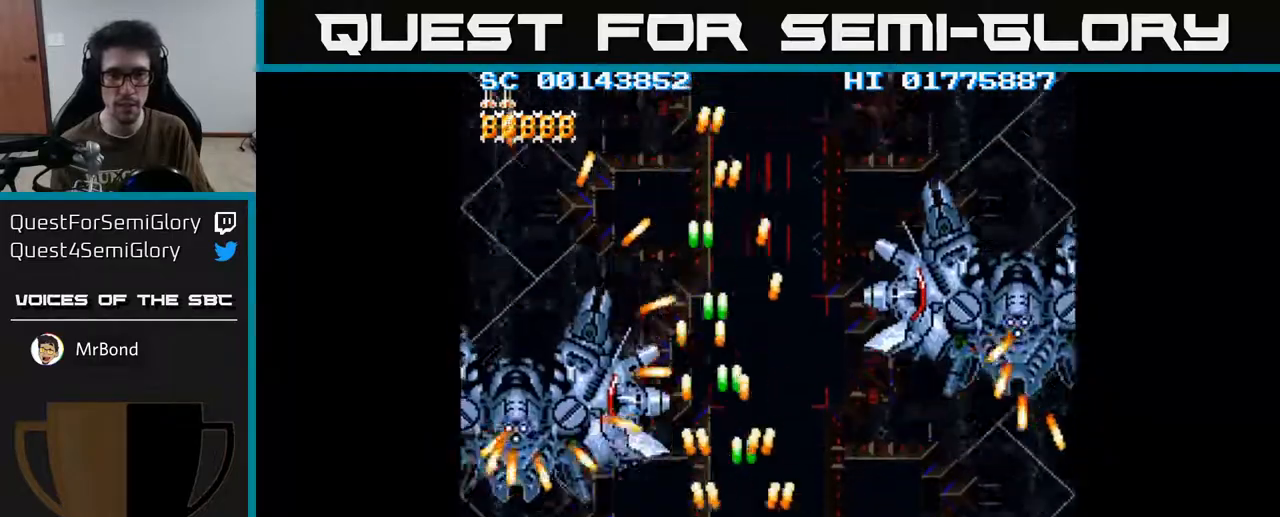
{"buttons": ["A"], "left_stick": "center", "right_stick": "center", "events": [[283, "DPAD_RIGHT", "up"]]}
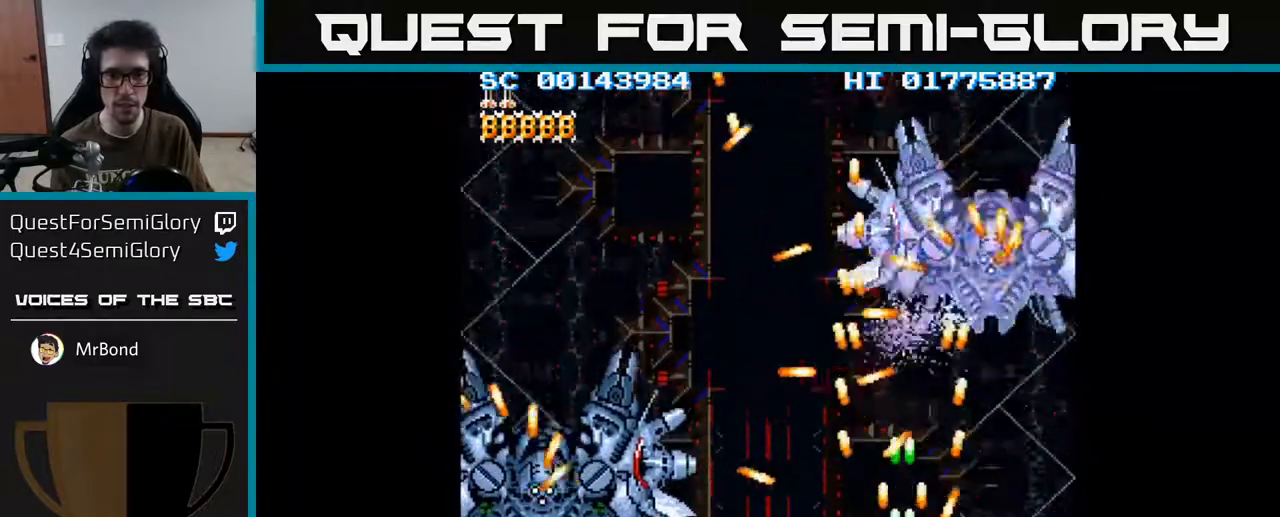
{"buttons": [], "left_stick": "center", "right_stick": "center", "events": [[83, "DPAD_LEFT", "down"], [117, "A", "up"], [117, "DPAD_DOWN", "down"], [200, "DPAD_DOWN", "up"], [217, "DPAD_LEFT", "up"], [333, "DPAD_LEFT", "down"], [433, "DPAD_LEFT", "up"]]}
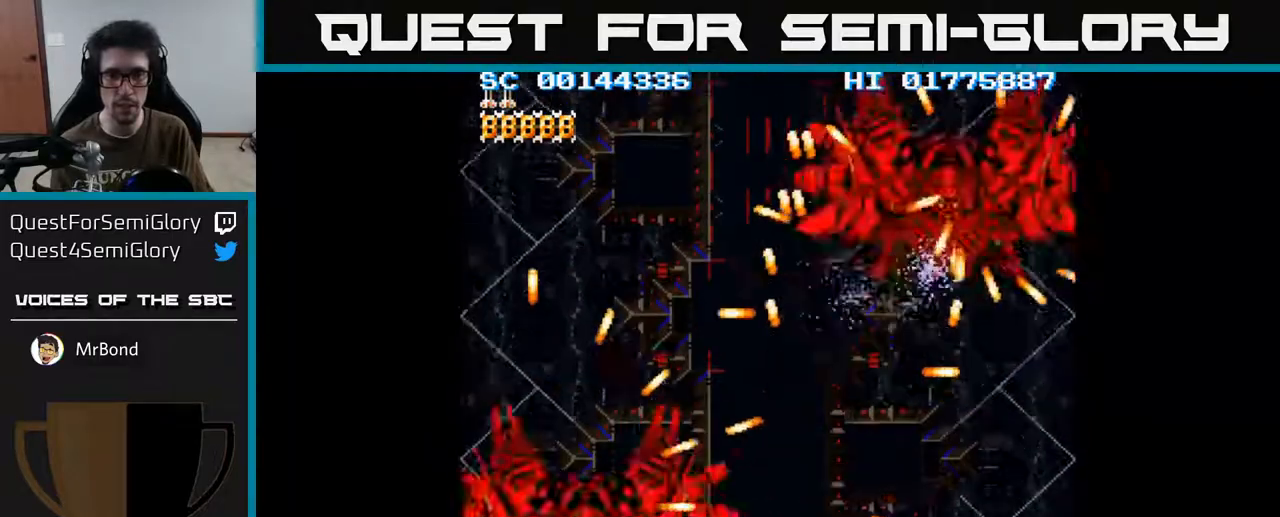
{"buttons": [], "left_stick": "center", "right_stick": "center", "events": [[67, "DPAD_RIGHT", "down"], [183, "DPAD_RIGHT", "up"], [300, "DPAD_UP", "down"], [317, "DPAD_RIGHT", "down"], [433, "DPAD_RIGHT", "up"], [450, "DPAD_UP", "up"]]}
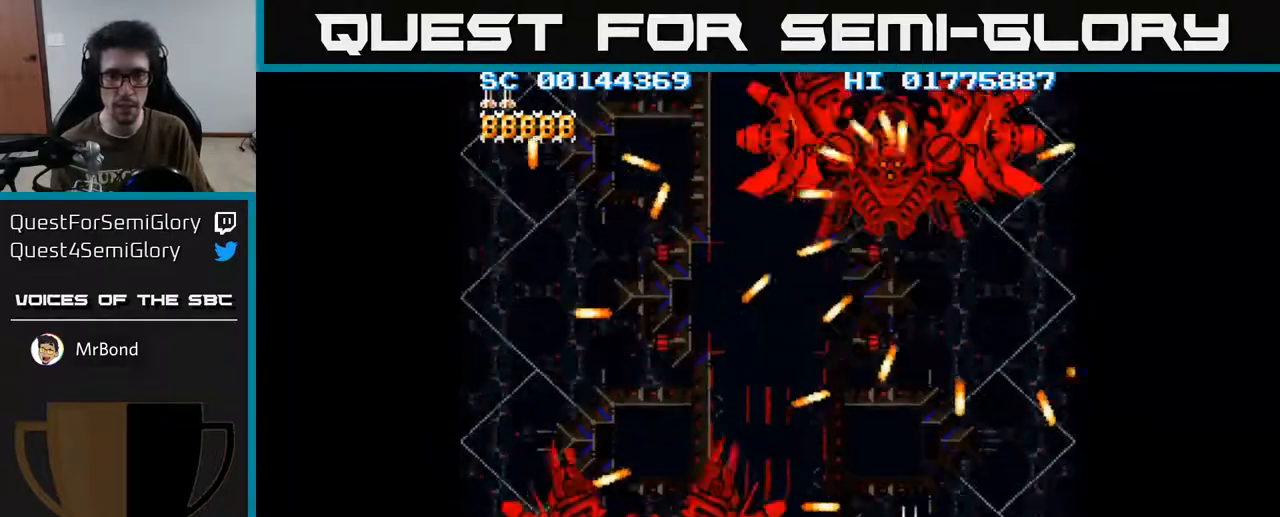
{"buttons": ["DPAD_LEFT"], "left_stick": "center", "right_stick": "center", "events": [[217, "DPAD_RIGHT", "down"], [233, "DPAD_DOWN", "down"], [317, "DPAD_RIGHT", "up"], [350, "DPAD_DOWN", "up"], [383, "DPAD_LEFT", "down"]]}
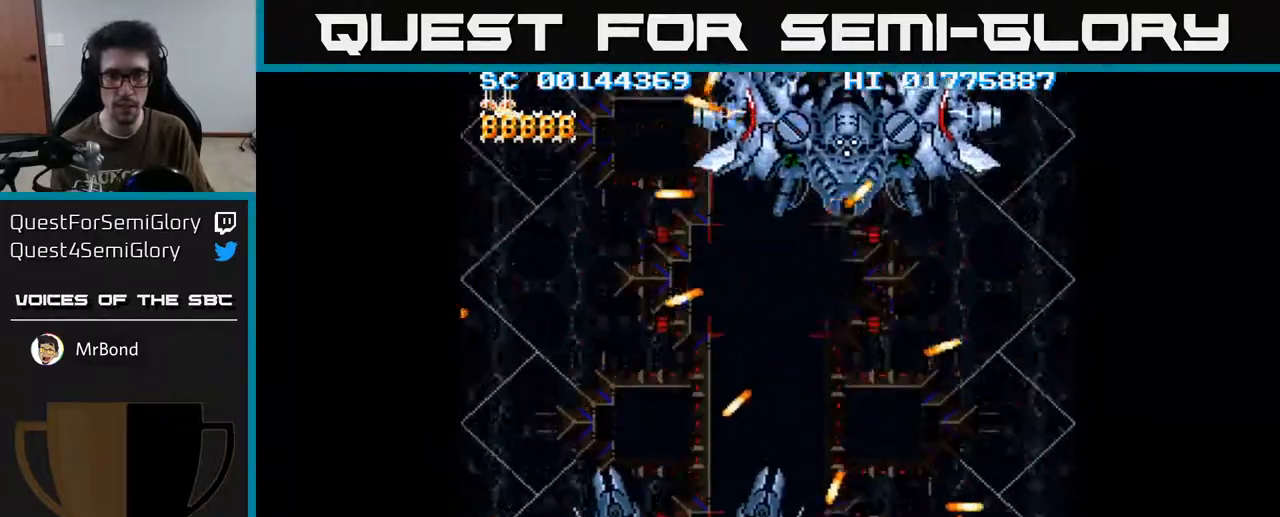
{"buttons": ["DPAD_UP", "DPAD_LEFT"], "left_stick": "center", "right_stick": "center", "events": [[17, "DPAD_UP", "down"], [33, "DPAD_LEFT", "up"], [367, "DPAD_LEFT", "down"]]}
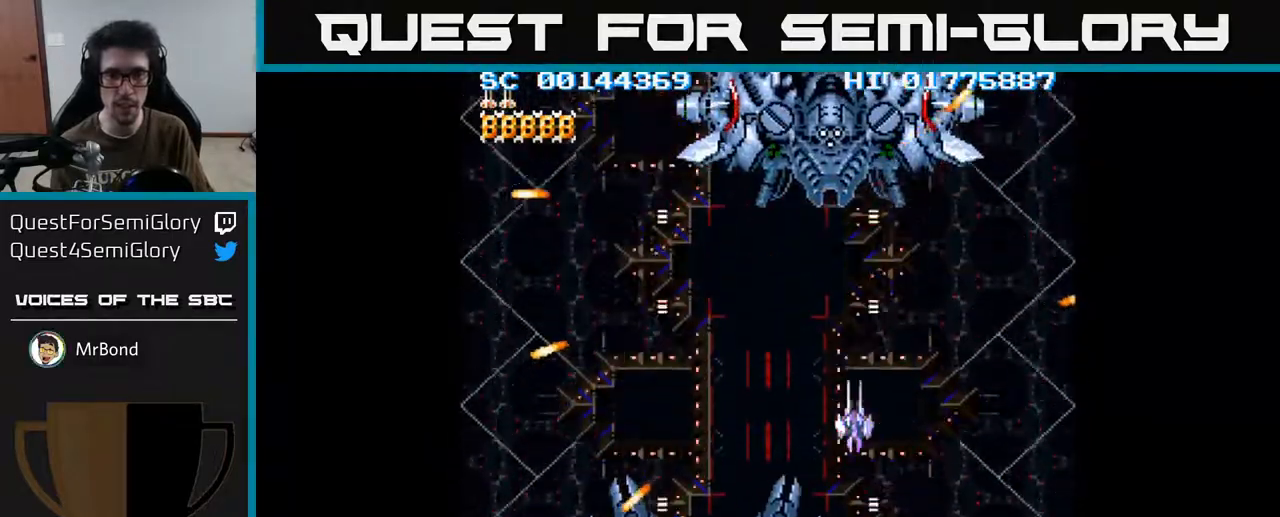
{"buttons": [], "left_stick": "center", "right_stick": "center", "events": [[67, "DPAD_LEFT", "up"], [133, "DPAD_UP", "up"]]}
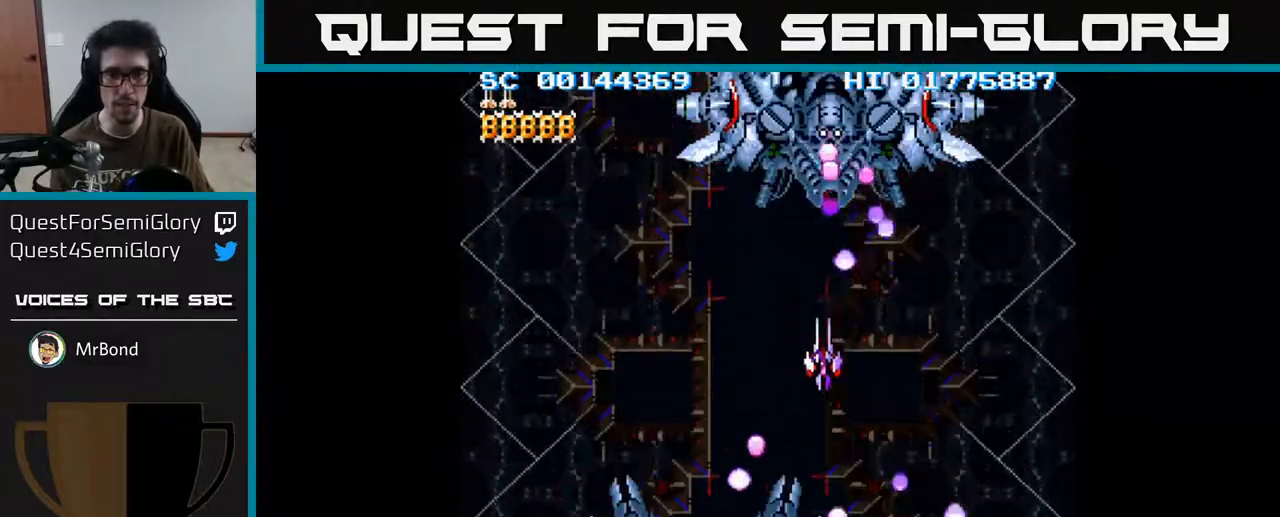
{"buttons": [], "left_stick": "center", "right_stick": "center", "events": [[83, "DPAD_RIGHT", "down"], [150, "DPAD_DOWN", "down"], [167, "DPAD_RIGHT", "up"], [217, "DPAD_LEFT", "down"], [333, "DPAD_DOWN", "up"], [500, "DPAD_LEFT", "up"]]}
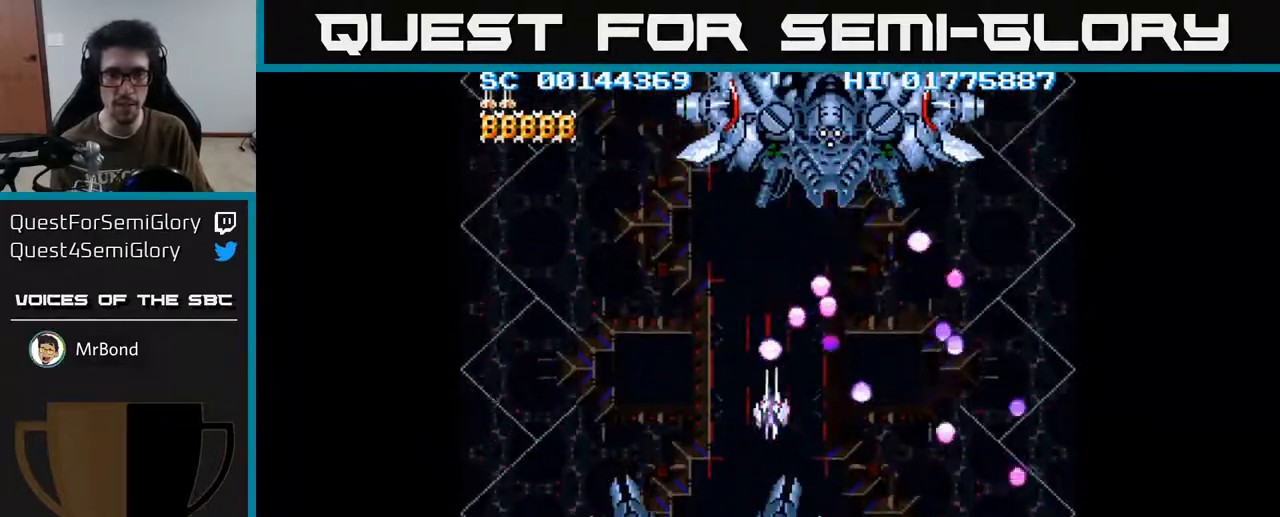
{"buttons": [], "left_stick": "center", "right_stick": "center", "events": [[200, "DPAD_UP", "down"], [300, "DPAD_RIGHT", "down"], [333, "DPAD_UP", "up"], [433, "DPAD_UP", "down"], [500, "DPAD_RIGHT", "up"], [500, "DPAD_UP", "up"]]}
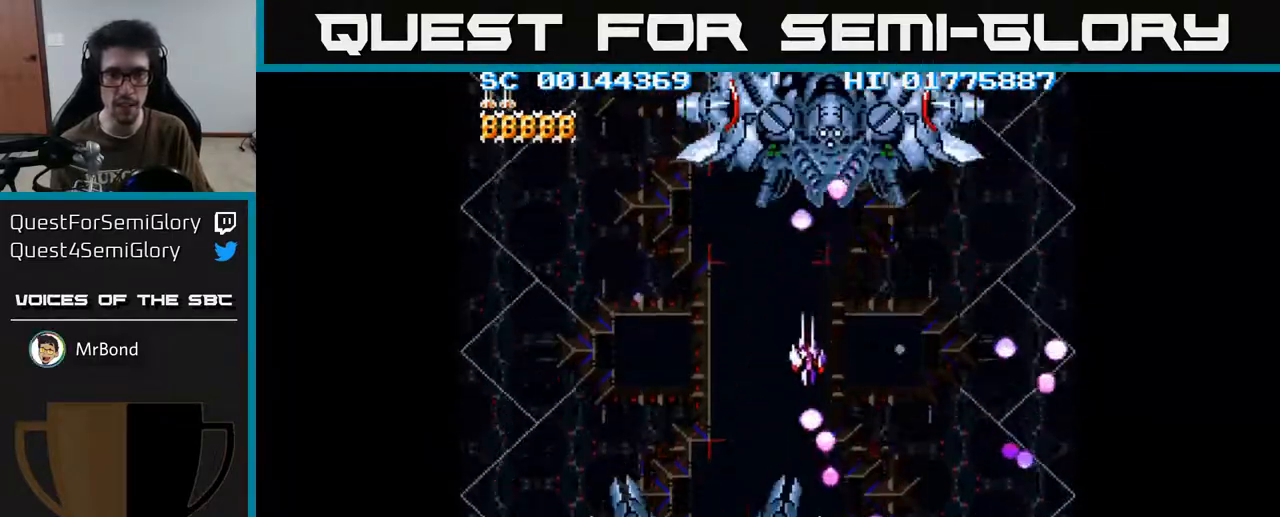
{"buttons": [], "left_stick": "center", "right_stick": "center", "events": []}
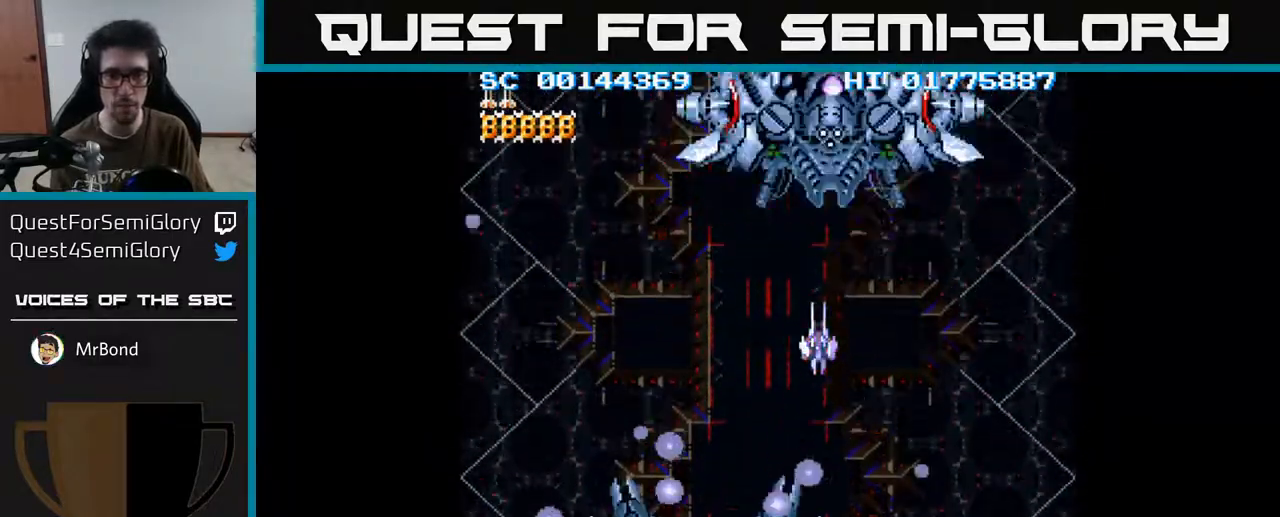
{"buttons": [], "left_stick": "center", "right_stick": "center", "events": [[133, "DPAD_UP", "down"], [250, "DPAD_UP", "up"]]}
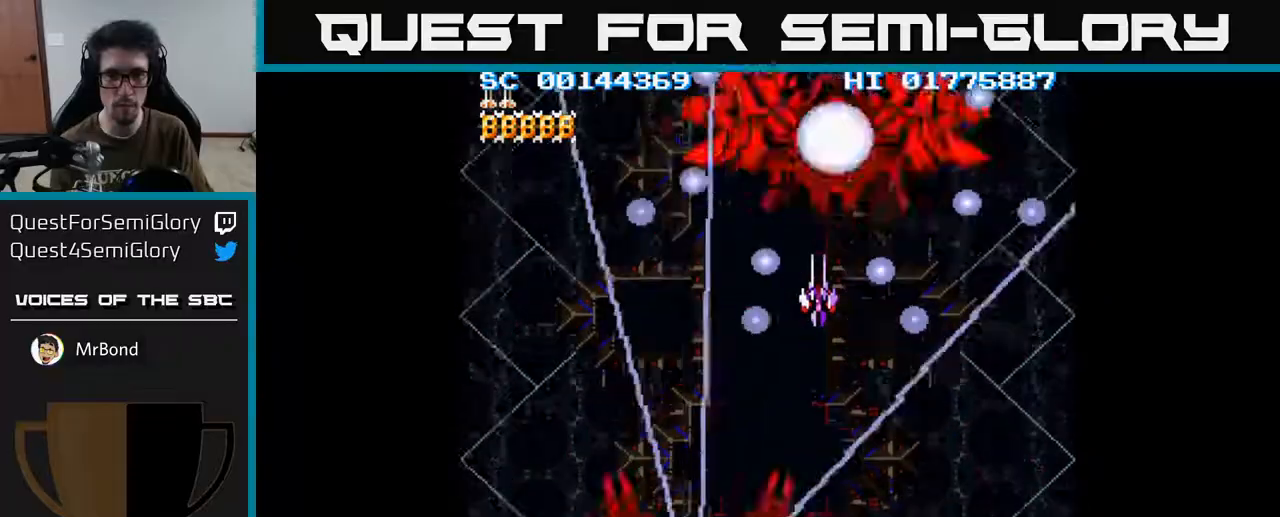
{"buttons": ["DPAD_DOWN"], "left_stick": "center", "right_stick": "center", "events": [[17, "DPAD_RIGHT", "down"], [167, "DPAD_RIGHT", "up"], [333, "DPAD_DOWN", "down"], [400, "DPAD_LEFT", "down"], [433, "DPAD_DOWN", "up"], [500, "DPAD_DOWN", "down"], [500, "DPAD_LEFT", "up"]]}
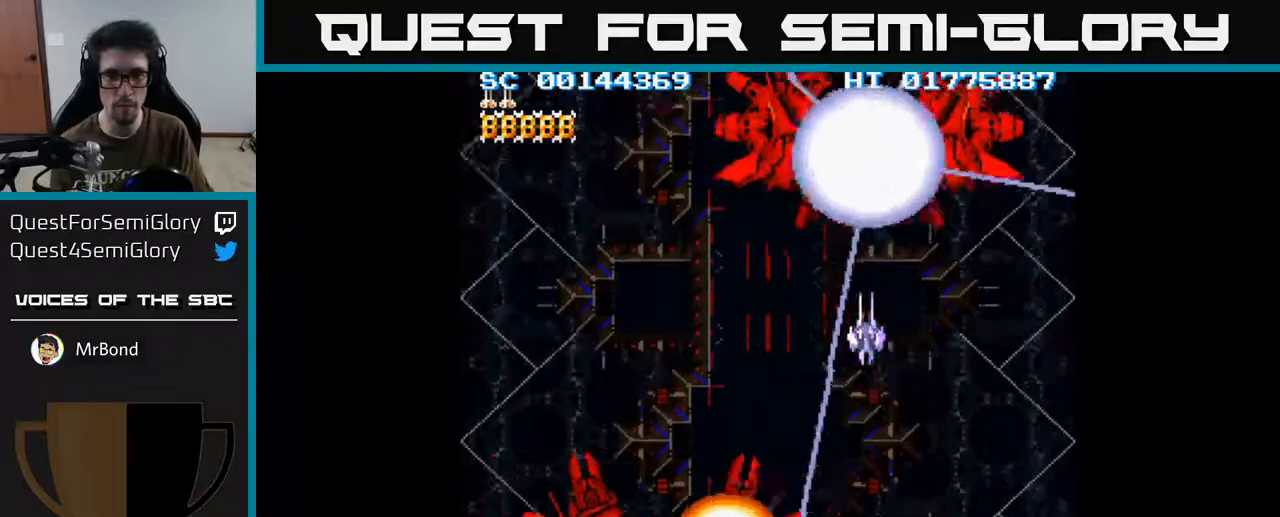
{"buttons": ["DPAD_LEFT"], "left_stick": "center", "right_stick": "center", "events": [[17, "DPAD_RIGHT", "down"], [283, "DPAD_RIGHT", "up"], [317, "DPAD_LEFT", "down"], [400, "DPAD_DOWN", "up"]]}